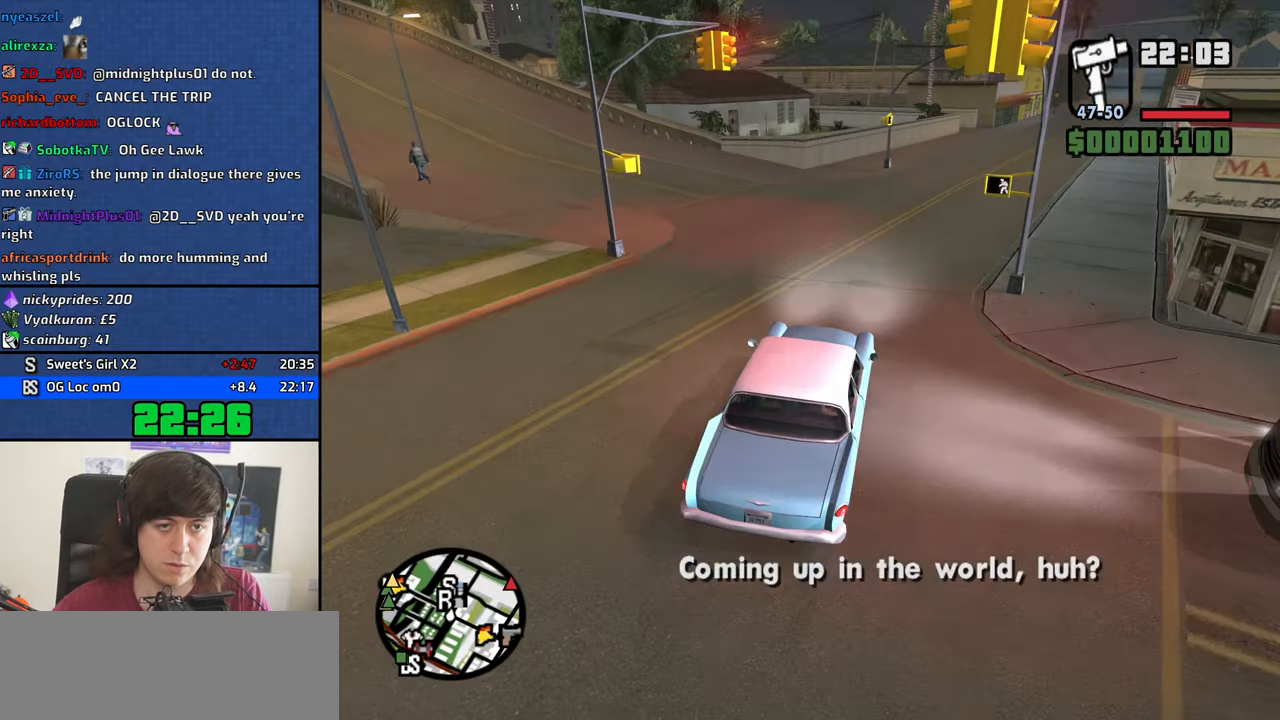
Gameplay with keyboard and mouse; each line is a JSON object with the keys and mouse buttons held at the frame after it. "events" lists presses ("down") and releases ("up") of "1", "2", "3", "4", "5", "6", "8", "a", "alt", "b", "c", "ctrl", "d", "down", "e", "escape", "f", "f1", "f2", "f3", "g", "h", "left", "n", "num2", "q", "r", "right", "s", "shift", "space", "t", "tab", "up", "v", "w", "x", "y", "z", "mouse_left", "mouse_middle", "mouse_right", "mouse_wheel_up" and "mouse_wheel_down" between this image and that frame as [ms after this image, input, new state], when the widget could be followed in between. "mouse_left", "mouse_middle", "mouse_right", "mouse_wheel_up", "mouse_wheel_down" = the "left", "middle", "right", "wheel_up", "wheel_down" buttons of the "mouse" list. No other keys are recorded. Mouse movement is not recorded.
{"keys": ["a", "w"], "mouse": [], "events": [[350, "w", "down"]]}
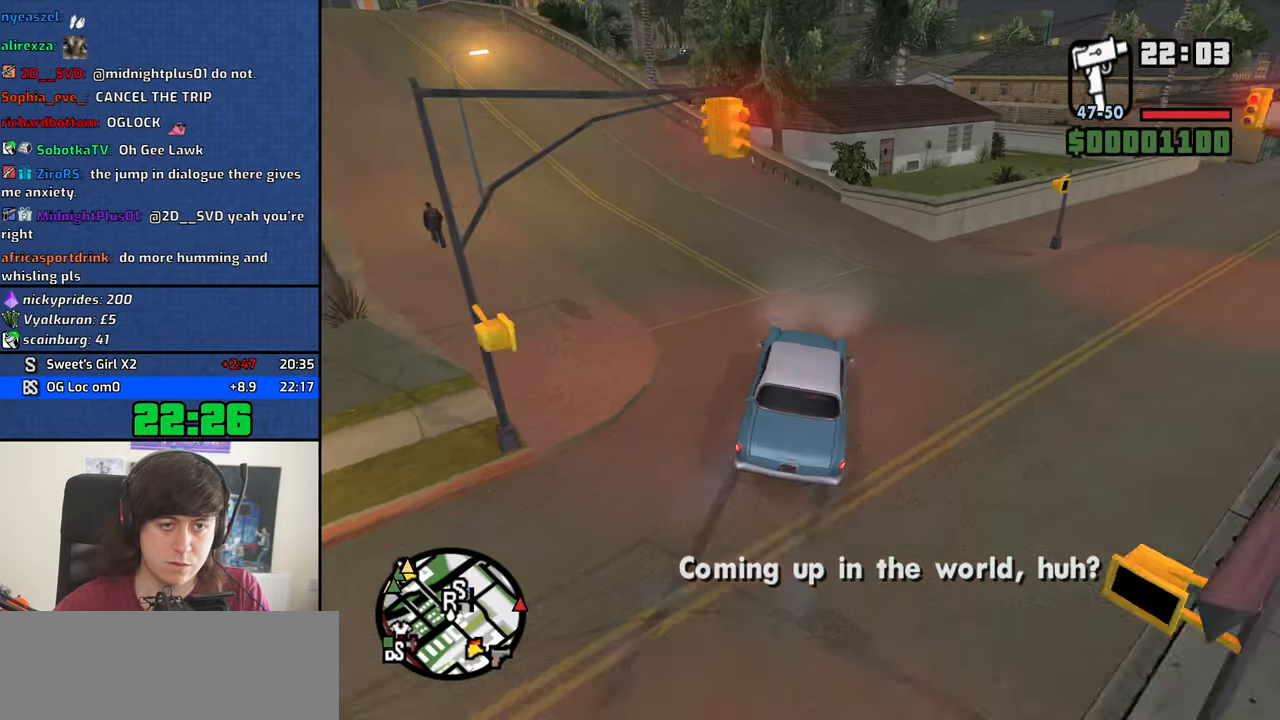
{"keys": ["d", "w"], "mouse": [], "events": [[83, "a", "up"], [183, "a", "down"], [366, "a", "up"], [416, "d", "down"]]}
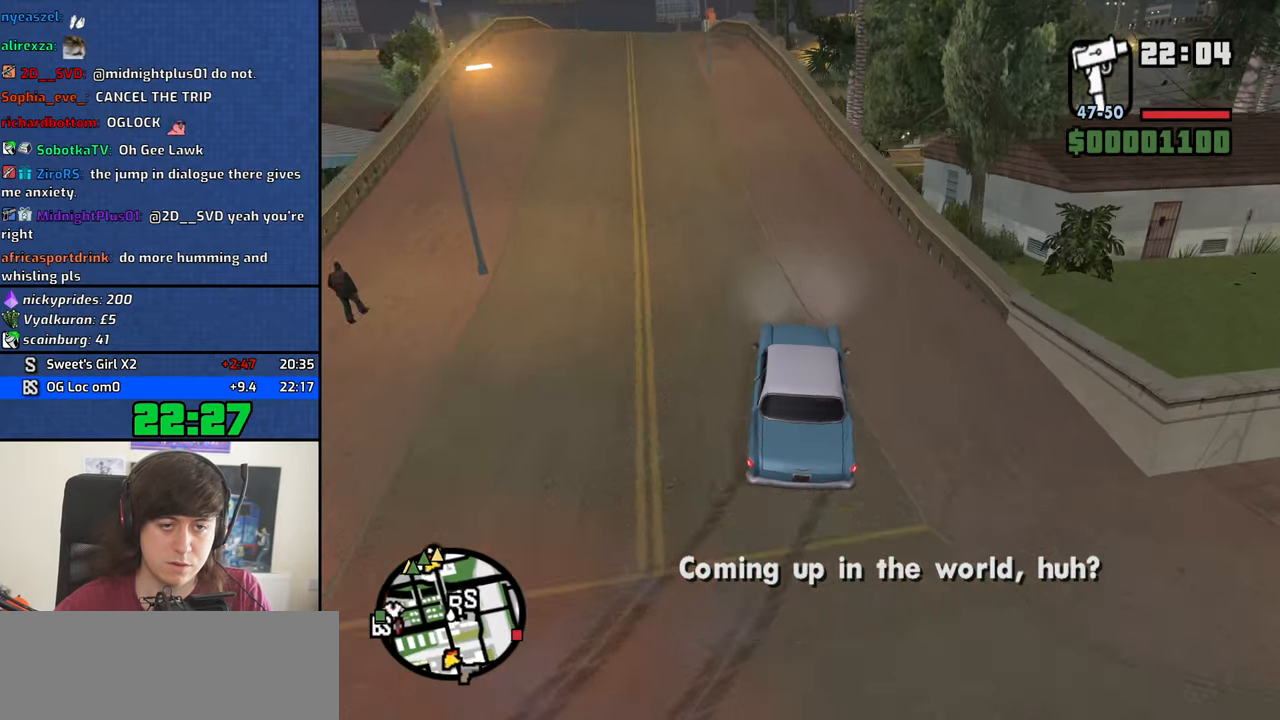
{"keys": ["w"], "mouse": [], "events": [[16, "a", "down"], [16, "d", "up"], [200, "a", "up"], [200, "d", "down"], [333, "d", "up"]]}
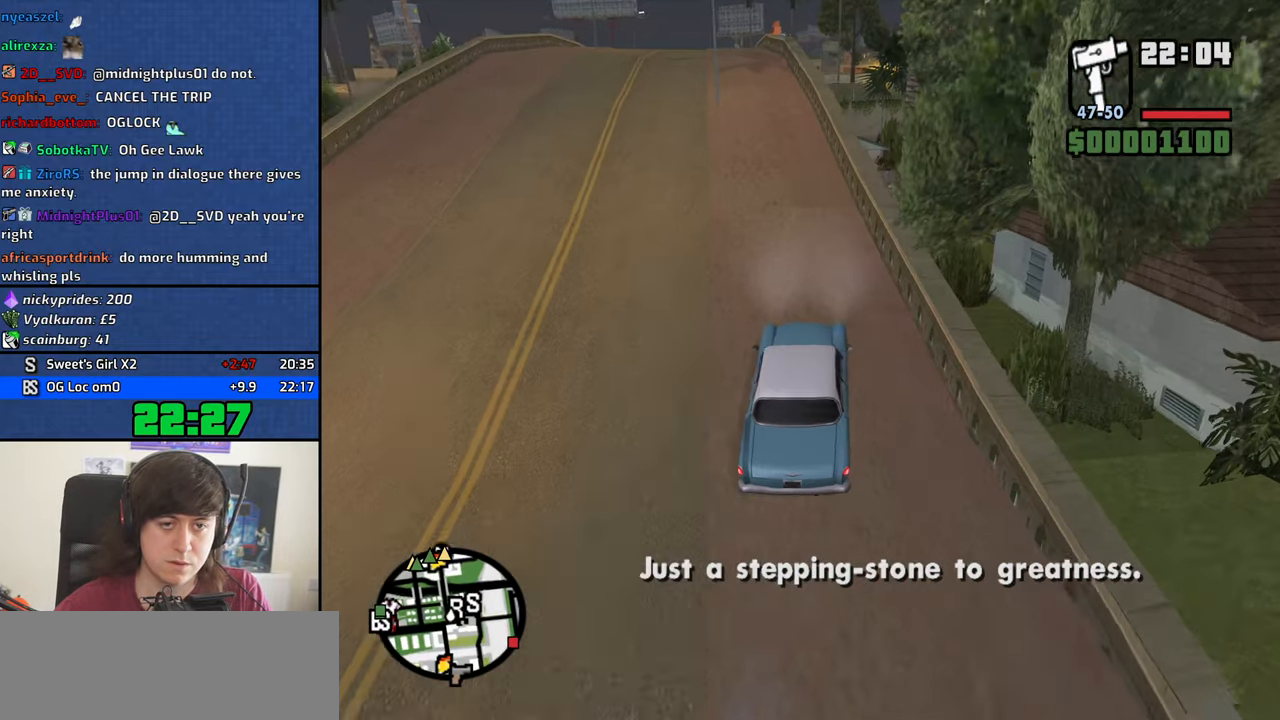
{"keys": ["d", "w"], "mouse": [], "events": [[16, "a", "down"], [216, "a", "up"], [500, "d", "down"]]}
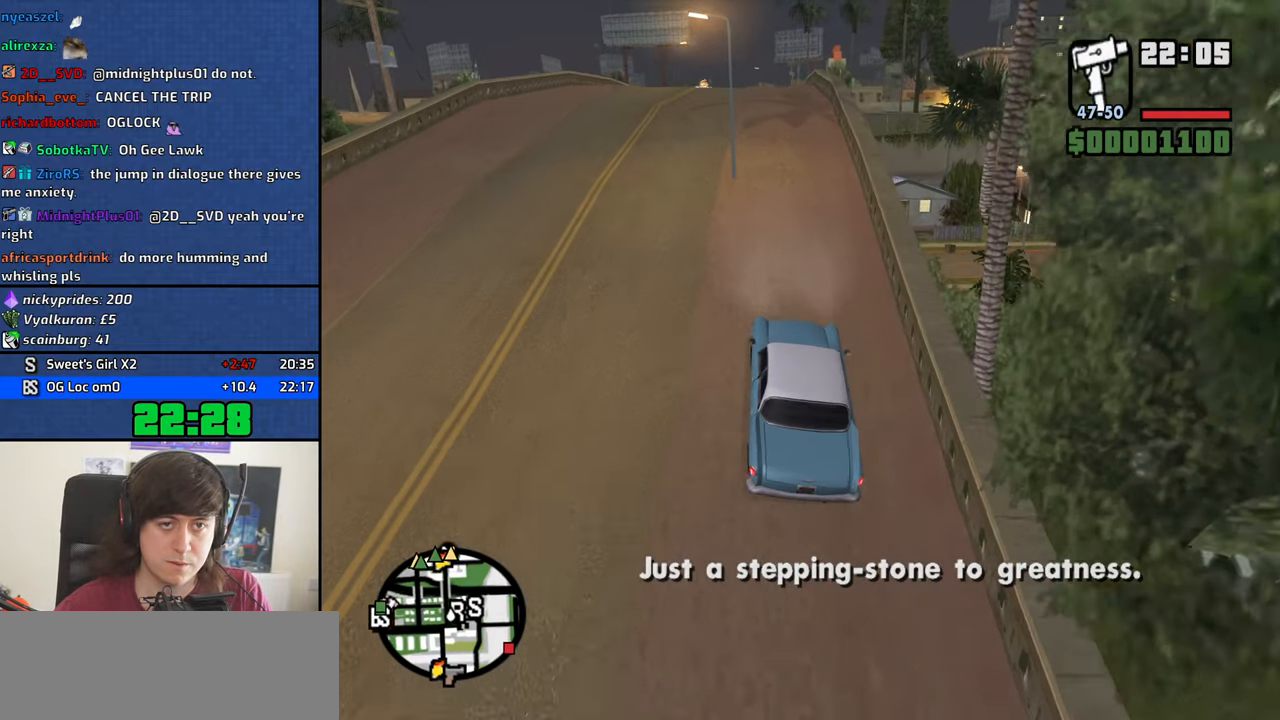
{"keys": ["a", "w"], "mouse": [], "events": [[83, "d", "up"], [416, "a", "down"]]}
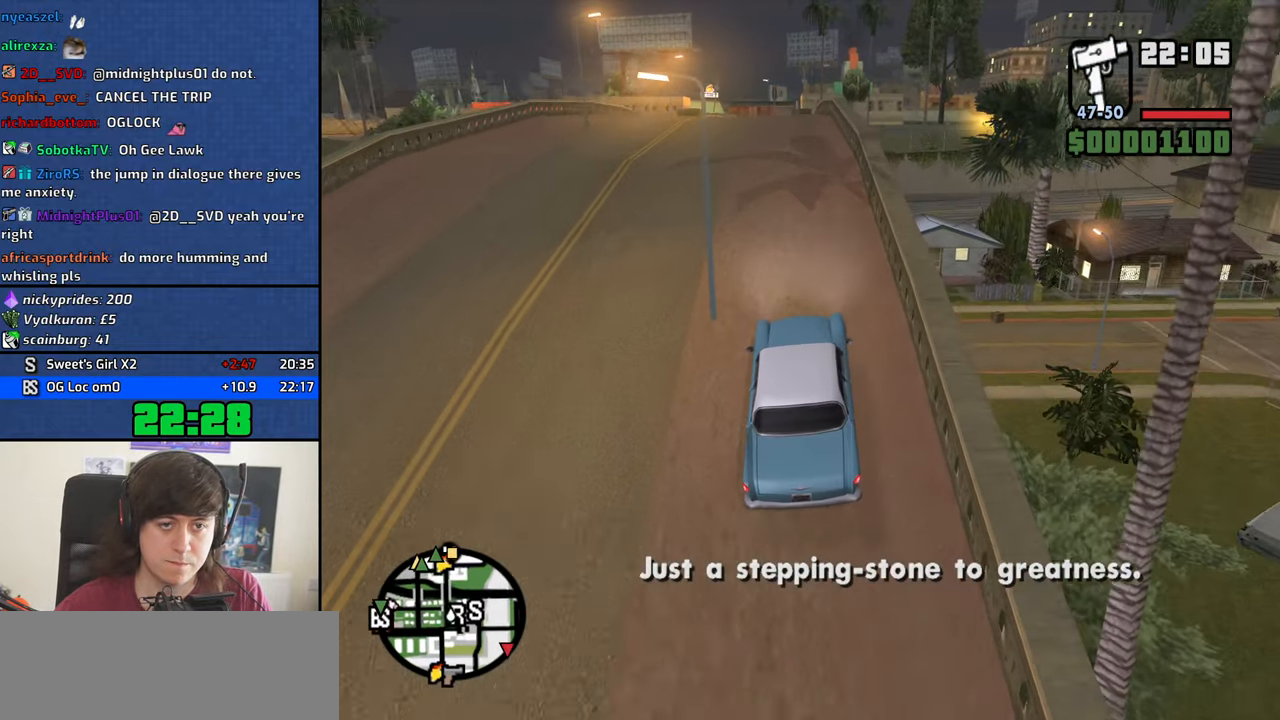
{"keys": ["w"], "mouse": [], "events": [[50, "a", "up"]]}
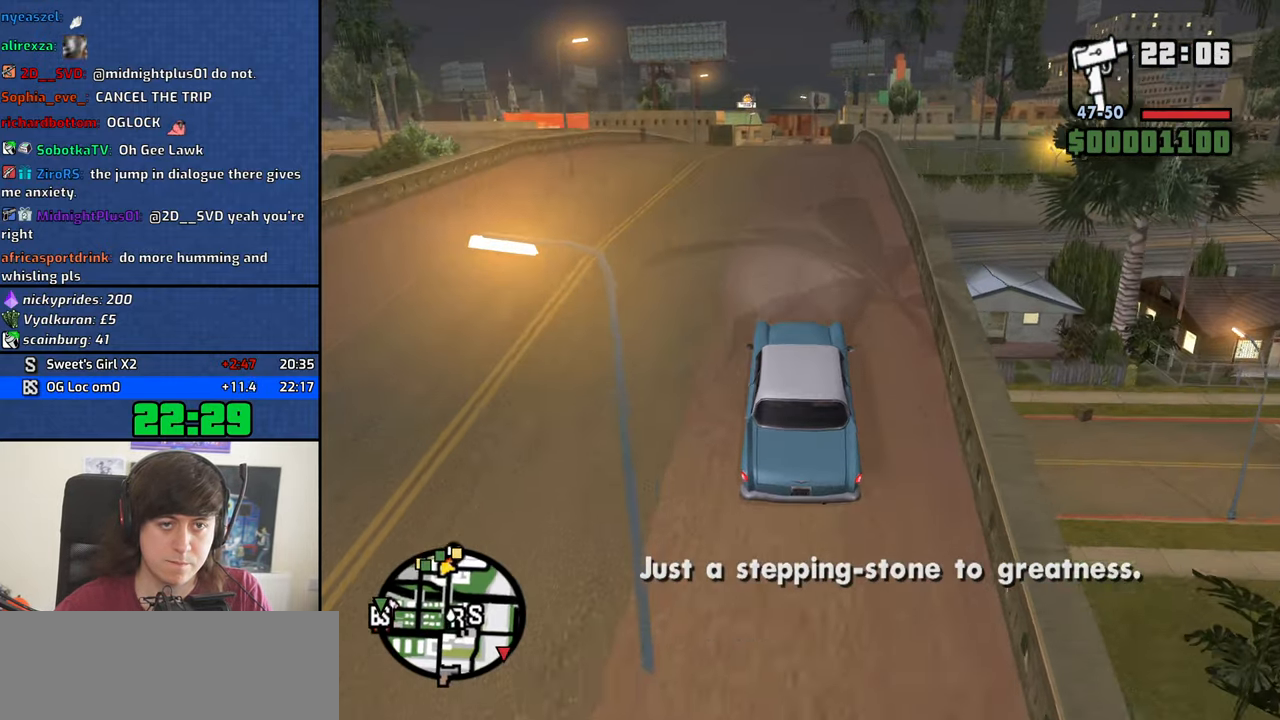
{"keys": ["w"], "mouse": [], "events": [[400, "a", "down"], [450, "a", "up"]]}
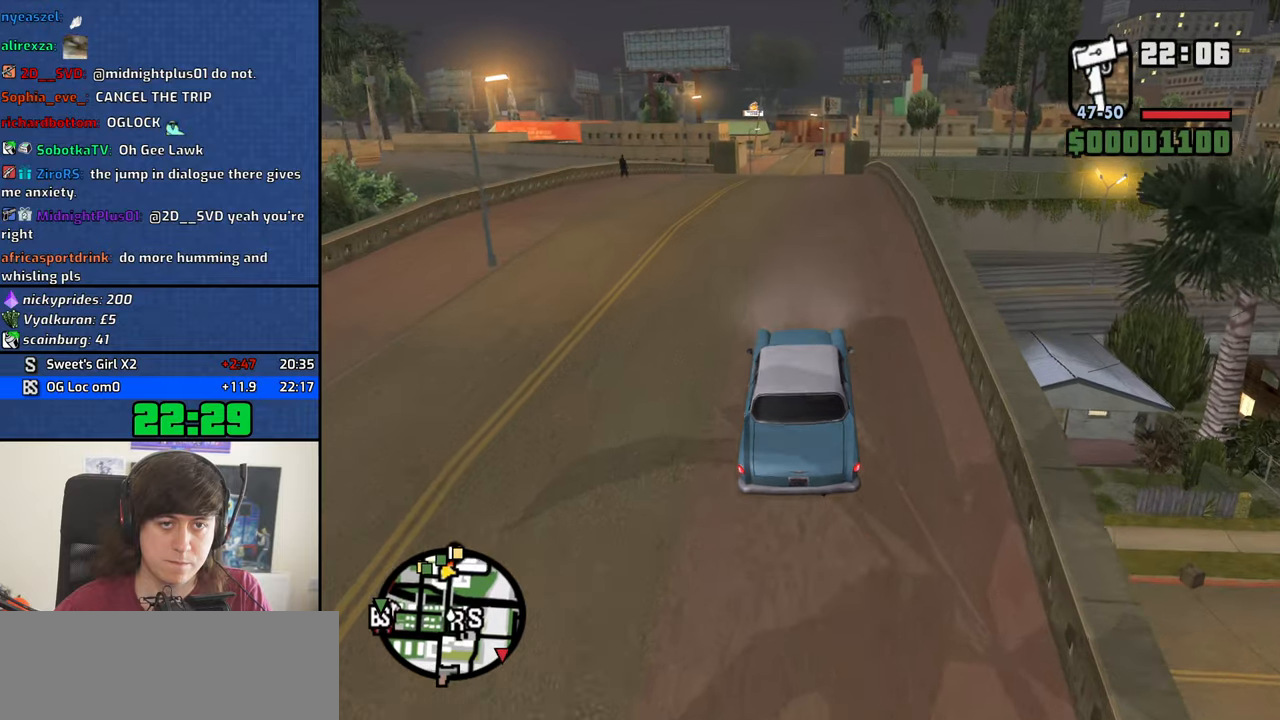
{"keys": ["w"], "mouse": [], "events": []}
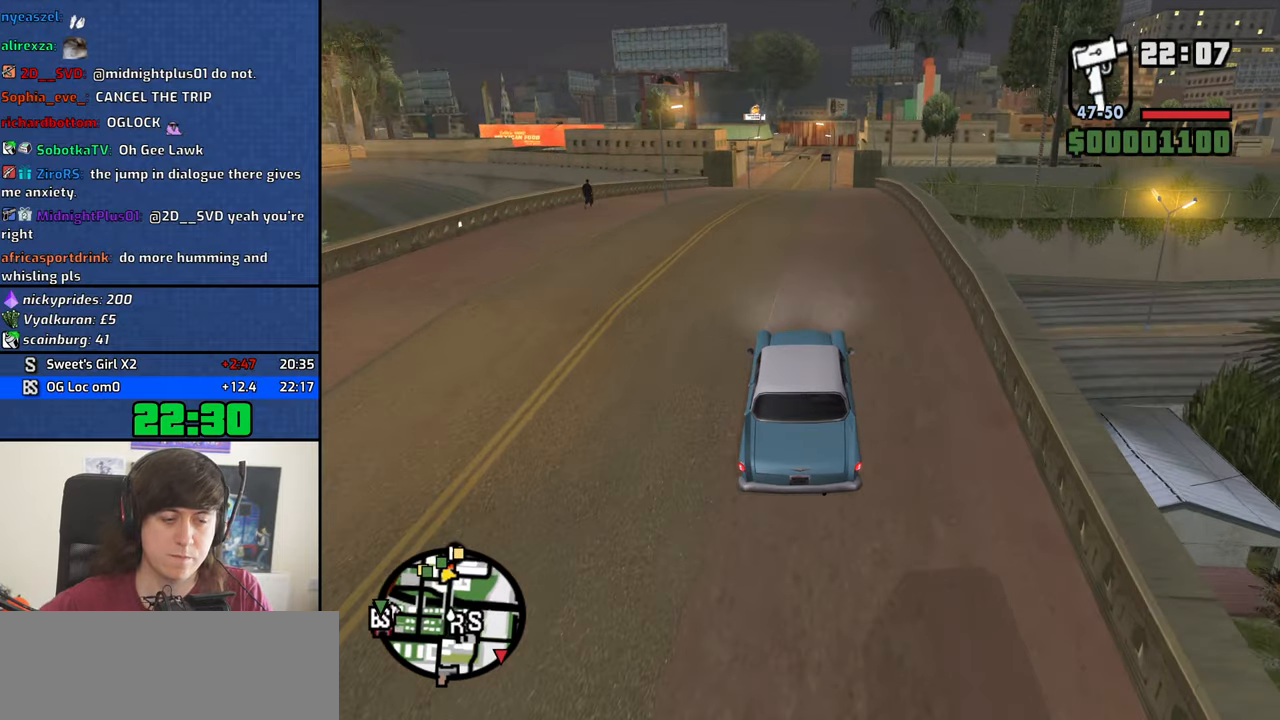
{"keys": ["w"], "mouse": [], "events": []}
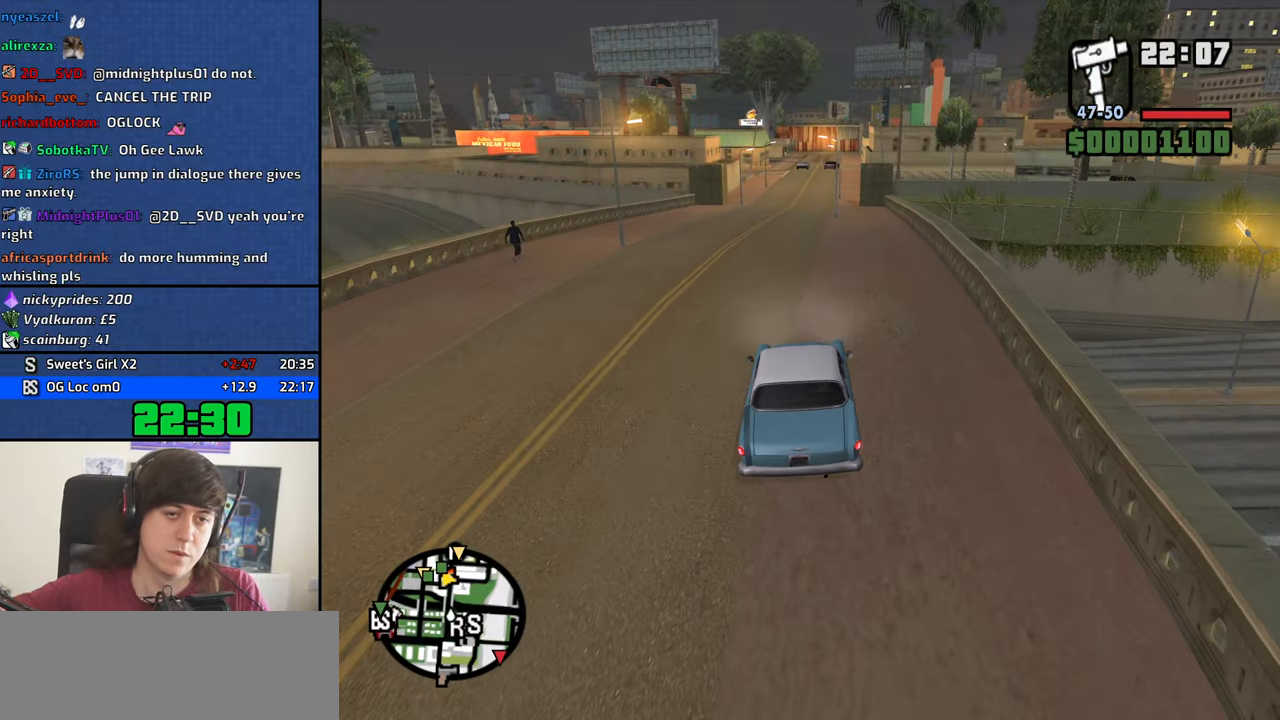
{"keys": ["w"], "mouse": [], "events": []}
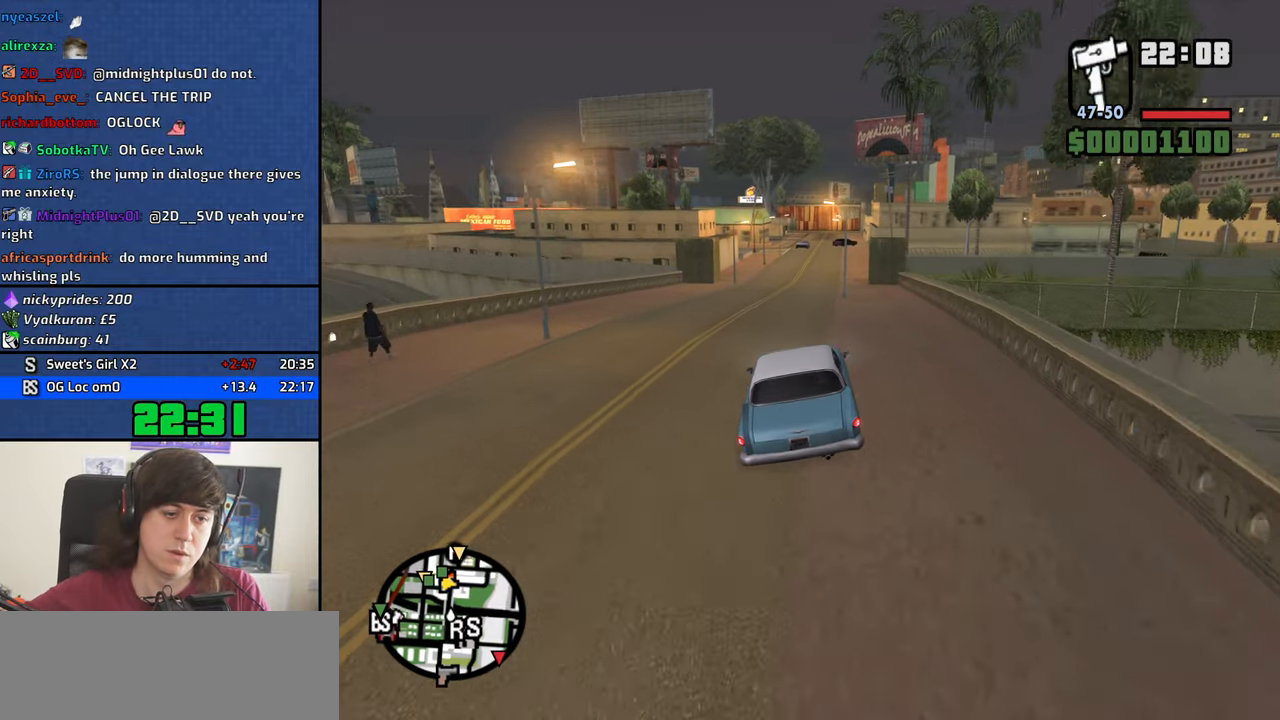
{"keys": ["w"], "mouse": []}
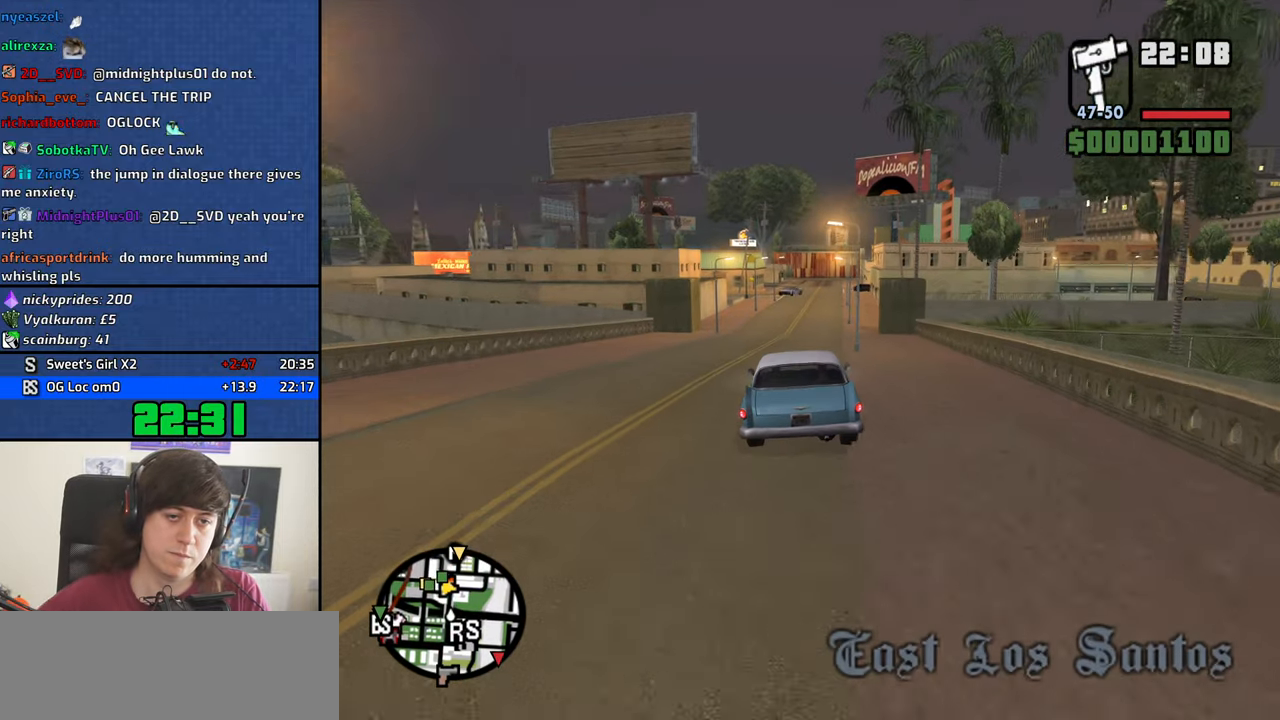
{"keys": ["w"], "mouse": [], "events": [[383, "d", "down"], [433, "d", "up"]]}
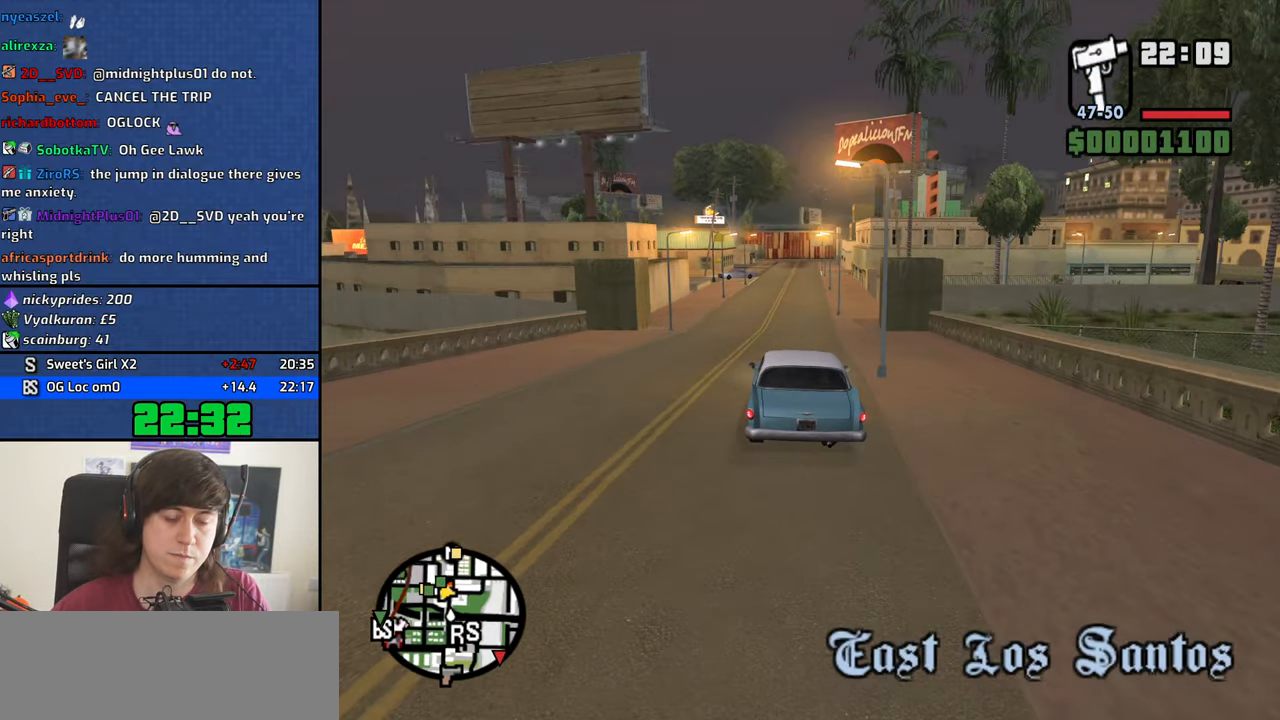
{"keys": ["w"], "mouse": [], "events": []}
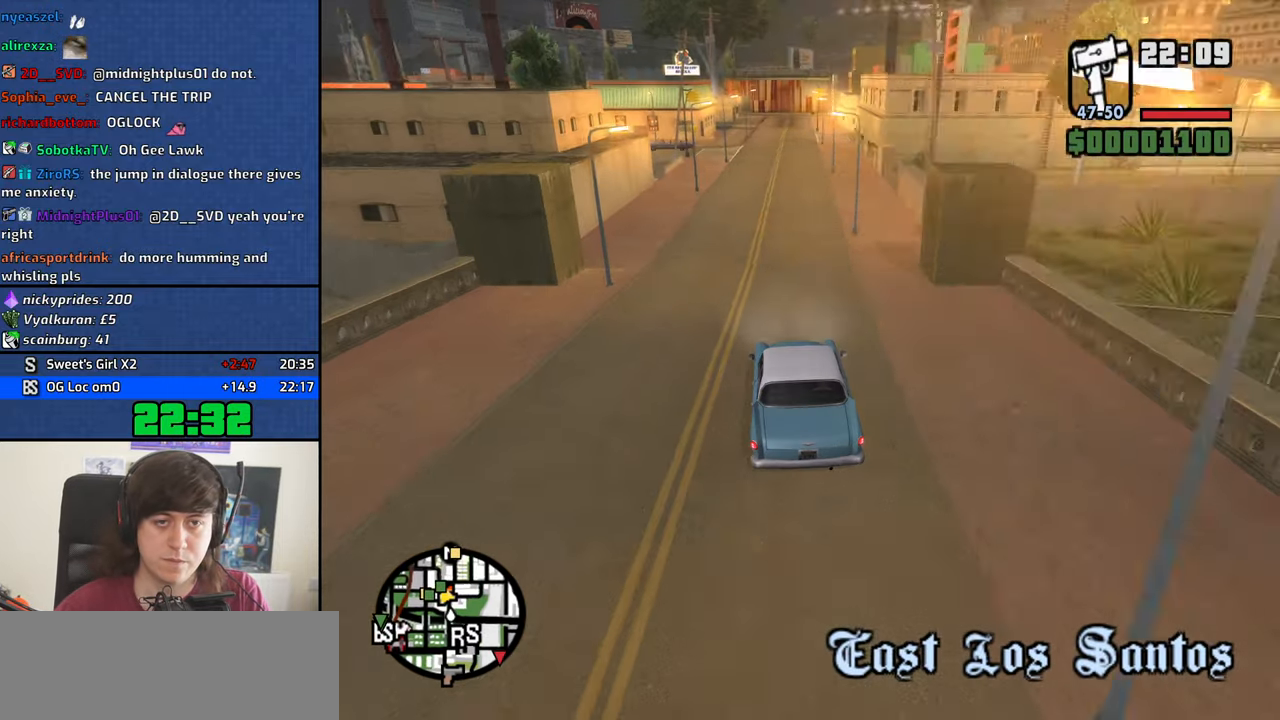
{"keys": ["w"], "mouse": [], "events": [[33, "a", "down"], [83, "a", "up"]]}
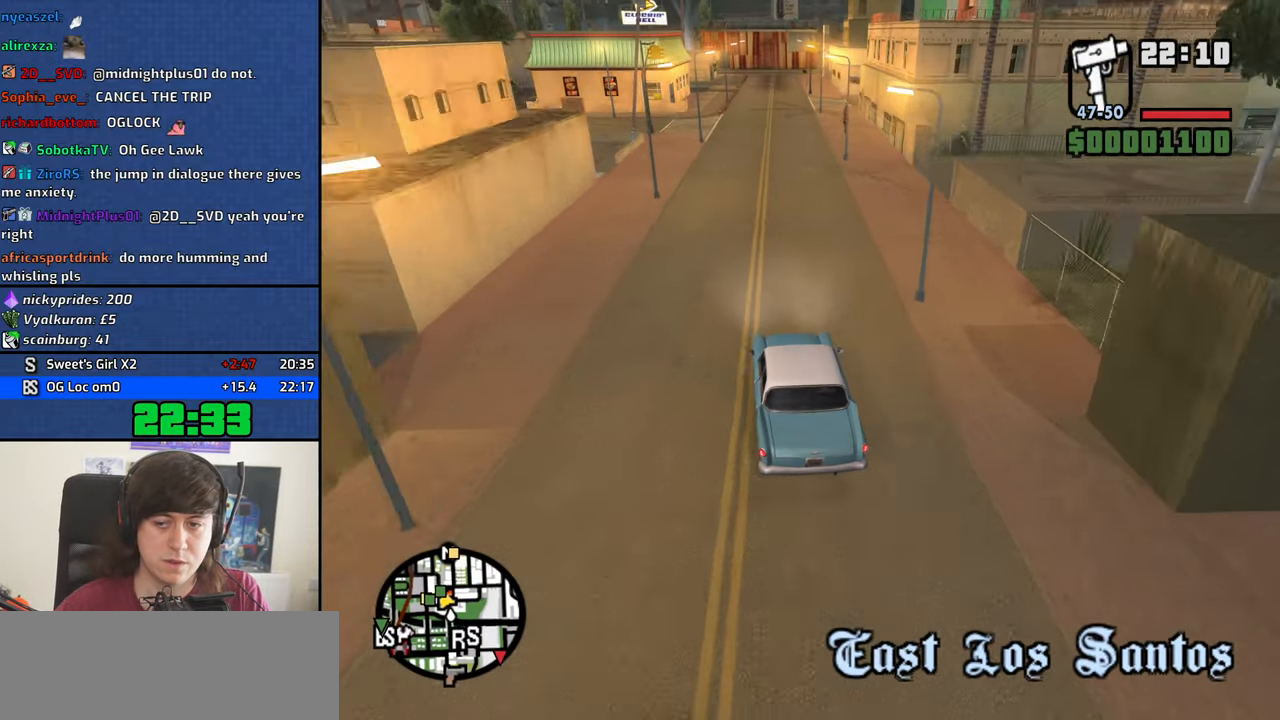
{"keys": ["w"], "mouse": [], "events": []}
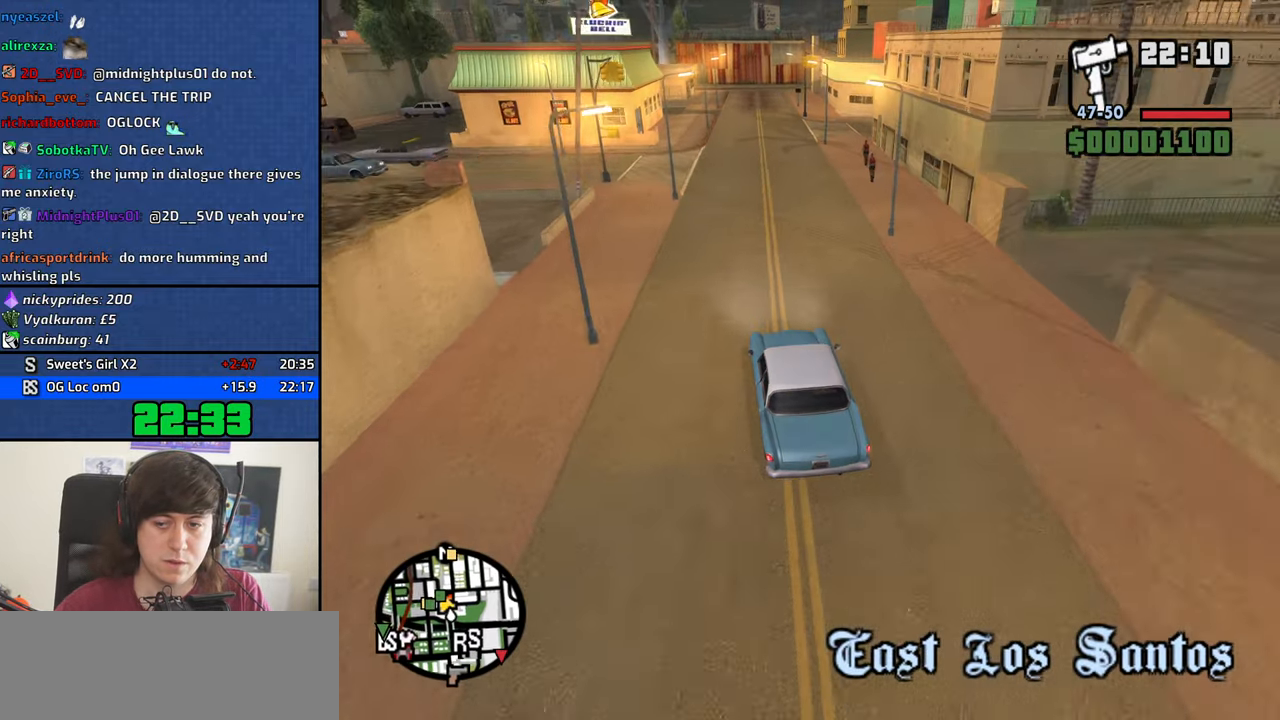
{"keys": ["w"], "mouse": [], "events": []}
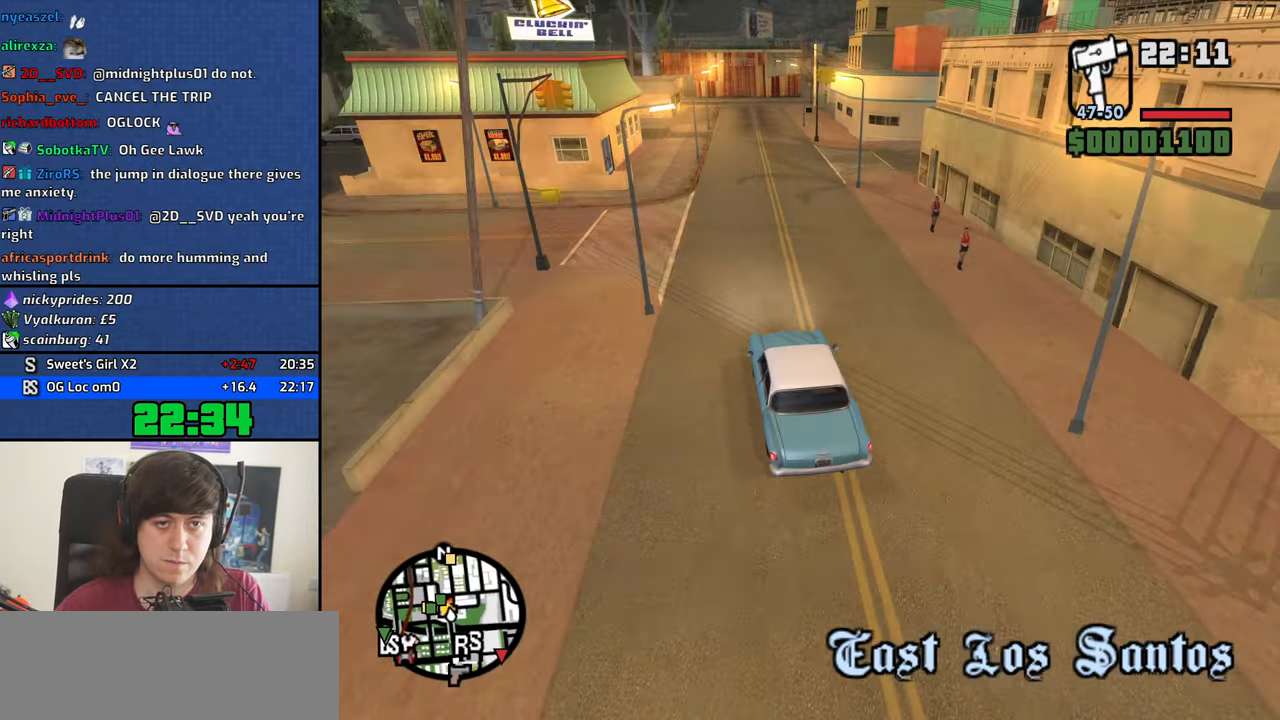
{"keys": ["w"], "mouse": [], "events": [[466, "d", "down"], [516, "d", "up"]]}
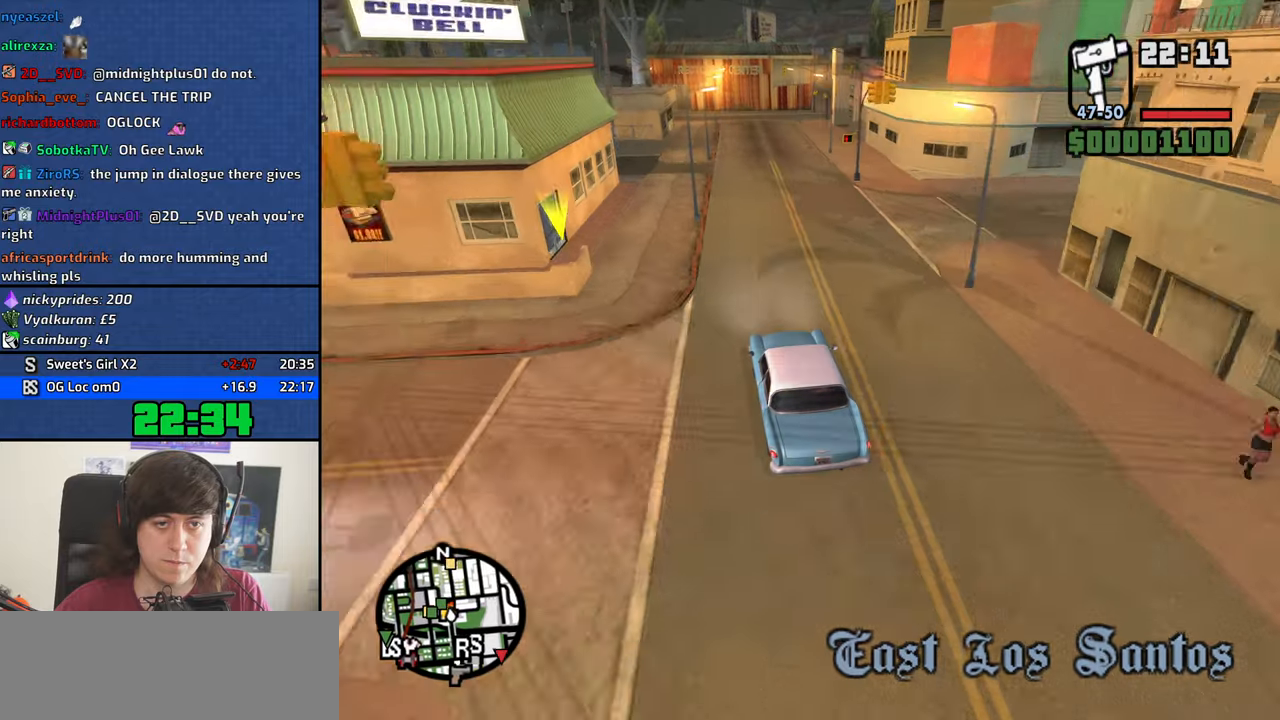
{"keys": ["d", "w"], "mouse": [], "events": [[500, "d", "down"]]}
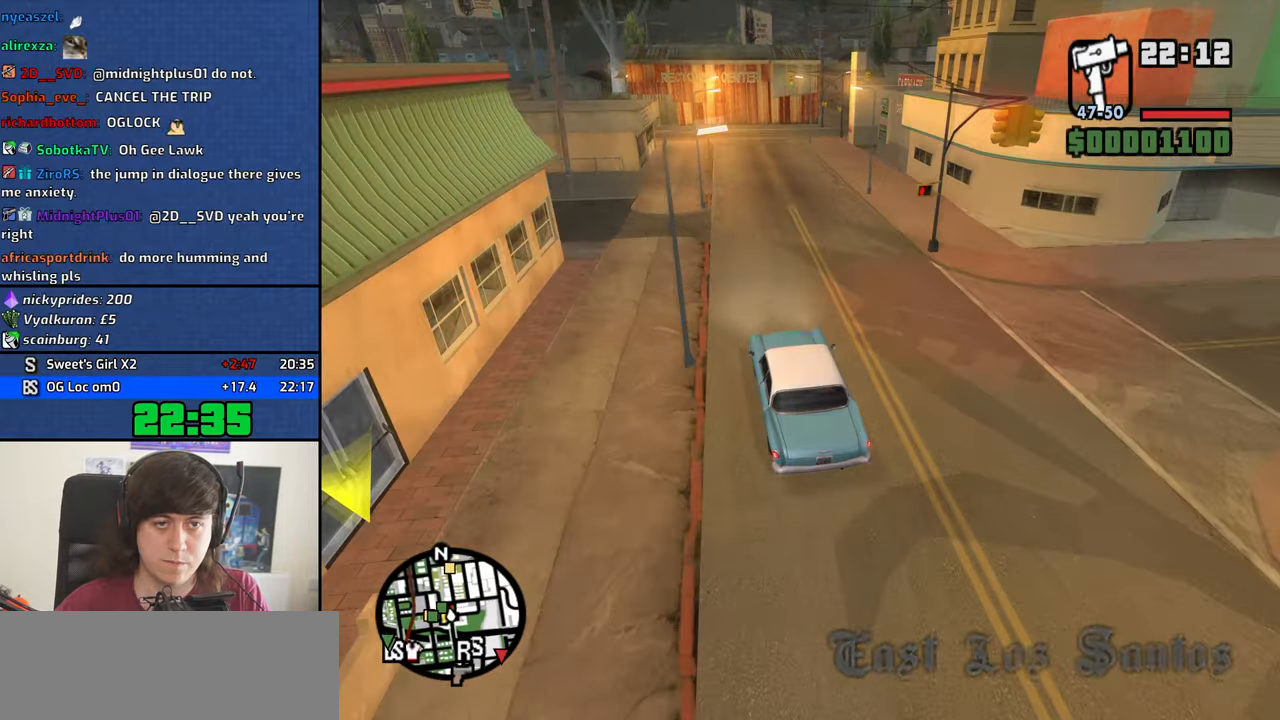
{"keys": ["w"], "mouse": [], "events": [[50, "d", "up"]]}
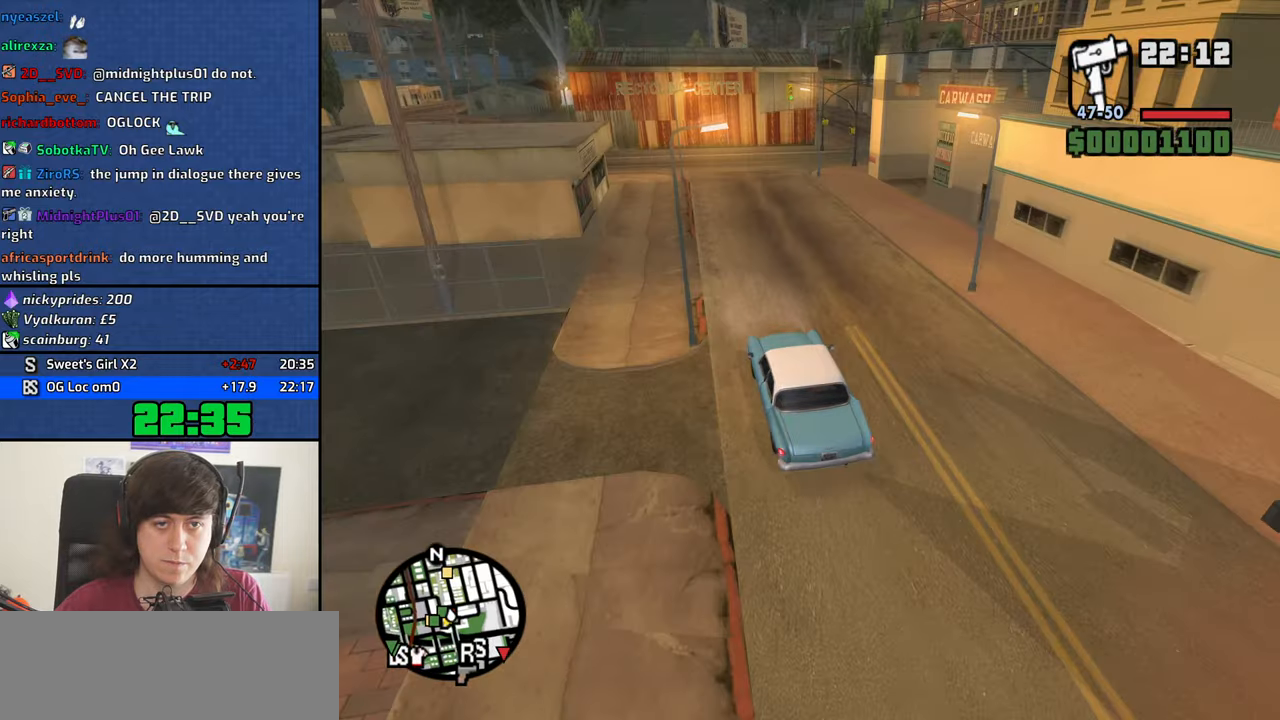
{"keys": ["d"], "mouse": [], "events": [[67, "w", "up"], [167, "s", "down"], [250, "d", "down"], [300, "s", "up"]]}
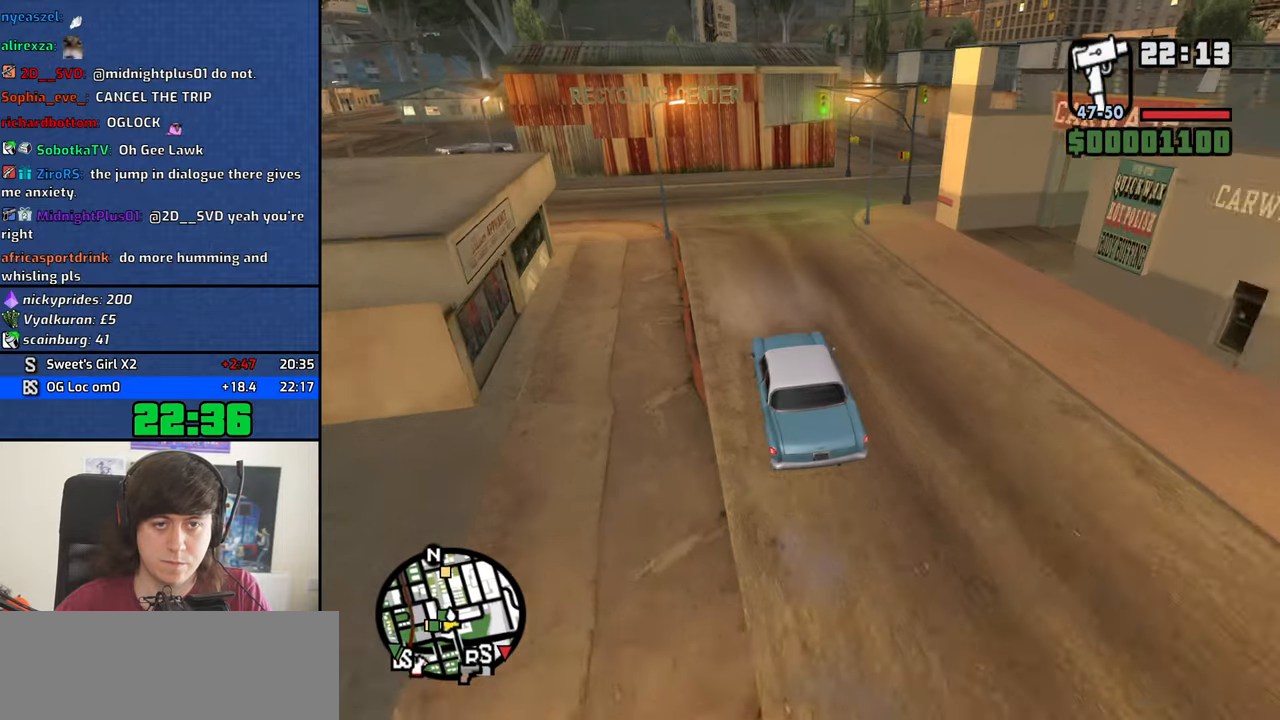
{"keys": ["d", "w"], "mouse": [], "events": [[233, "w", "down"]]}
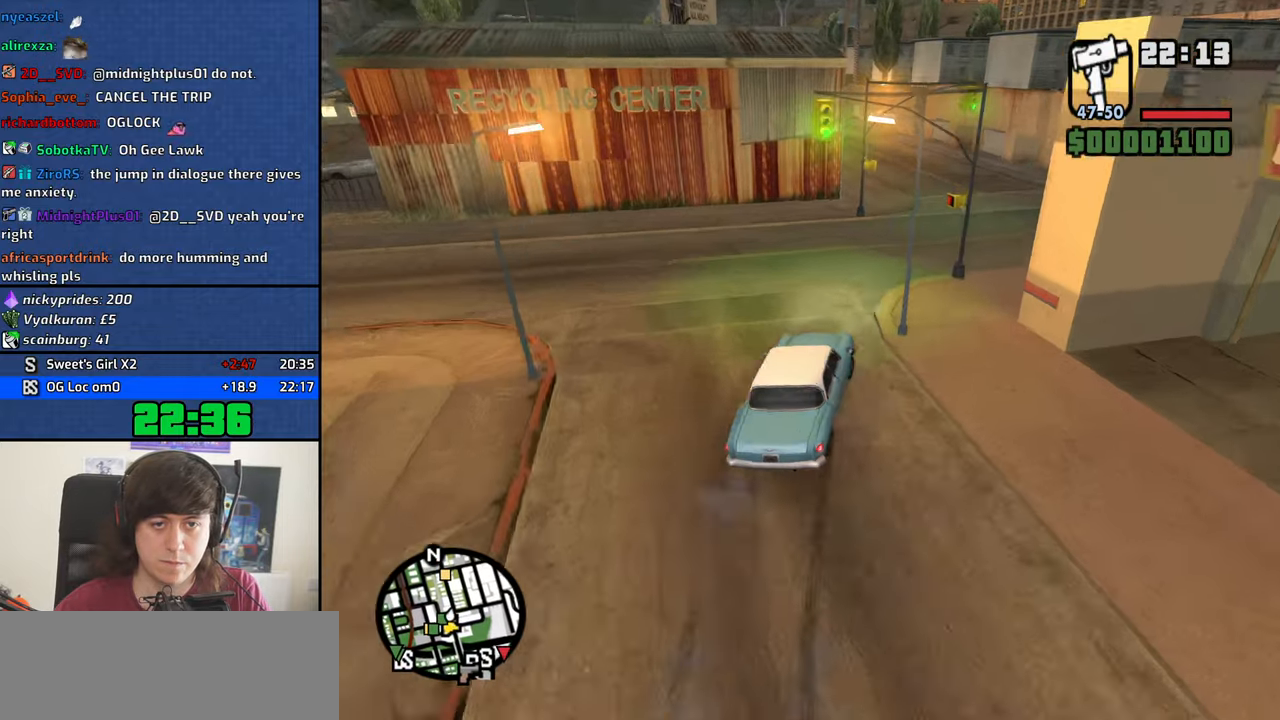
{"keys": ["w"], "mouse": [], "events": [[150, "a", "down"], [150, "d", "up"], [383, "a", "up"]]}
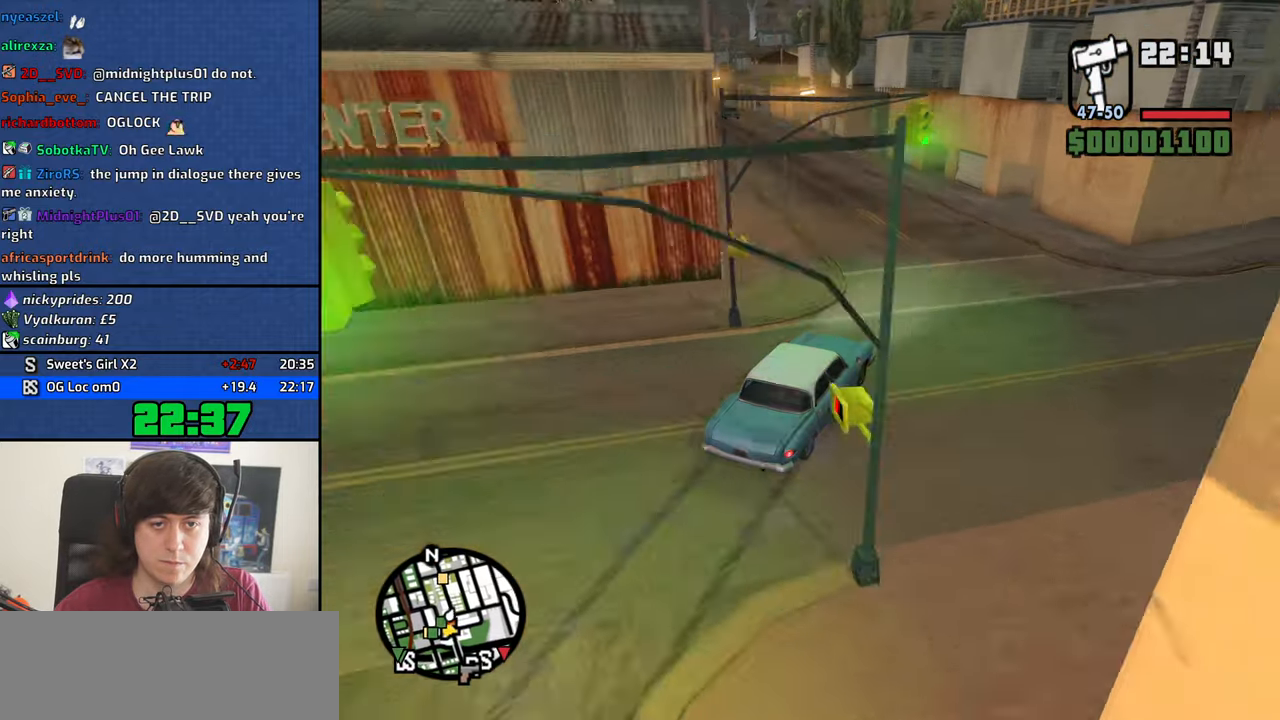
{"keys": ["a", "w"], "mouse": [], "events": [[17, "a", "down"]]}
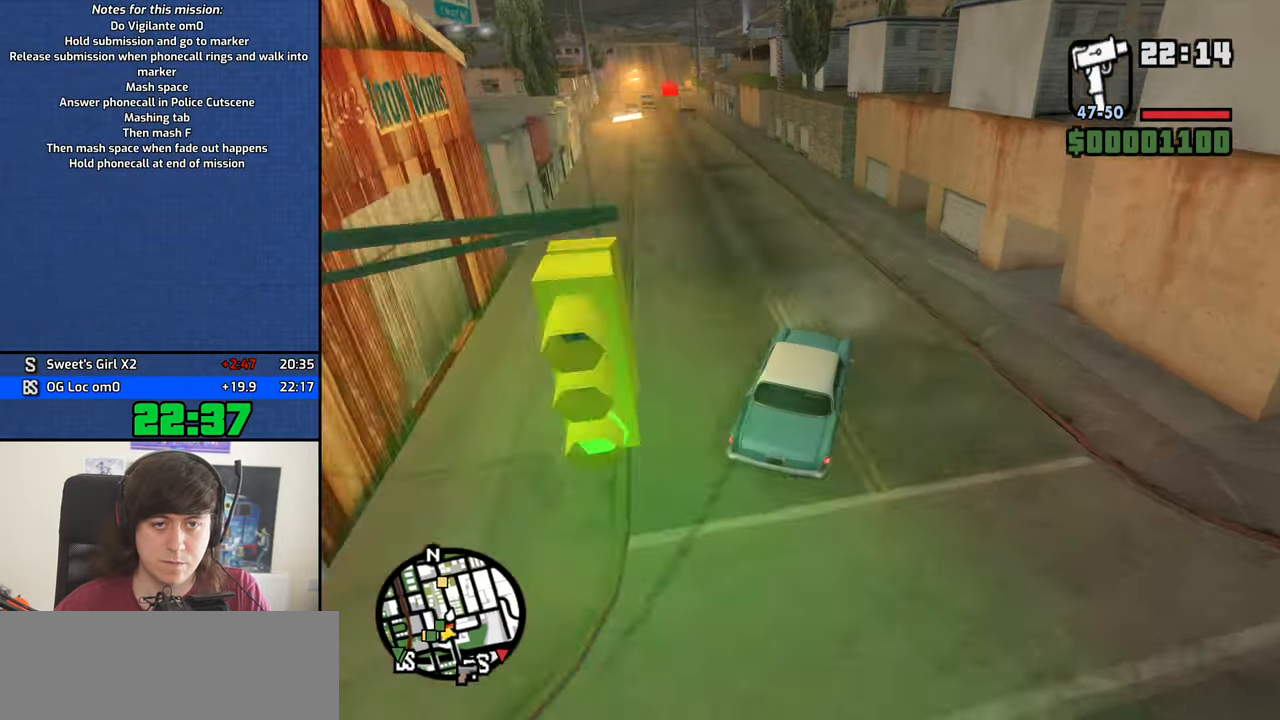
{"keys": ["d", "w"], "mouse": [], "events": [[467, "a", "up"], [467, "d", "down"]]}
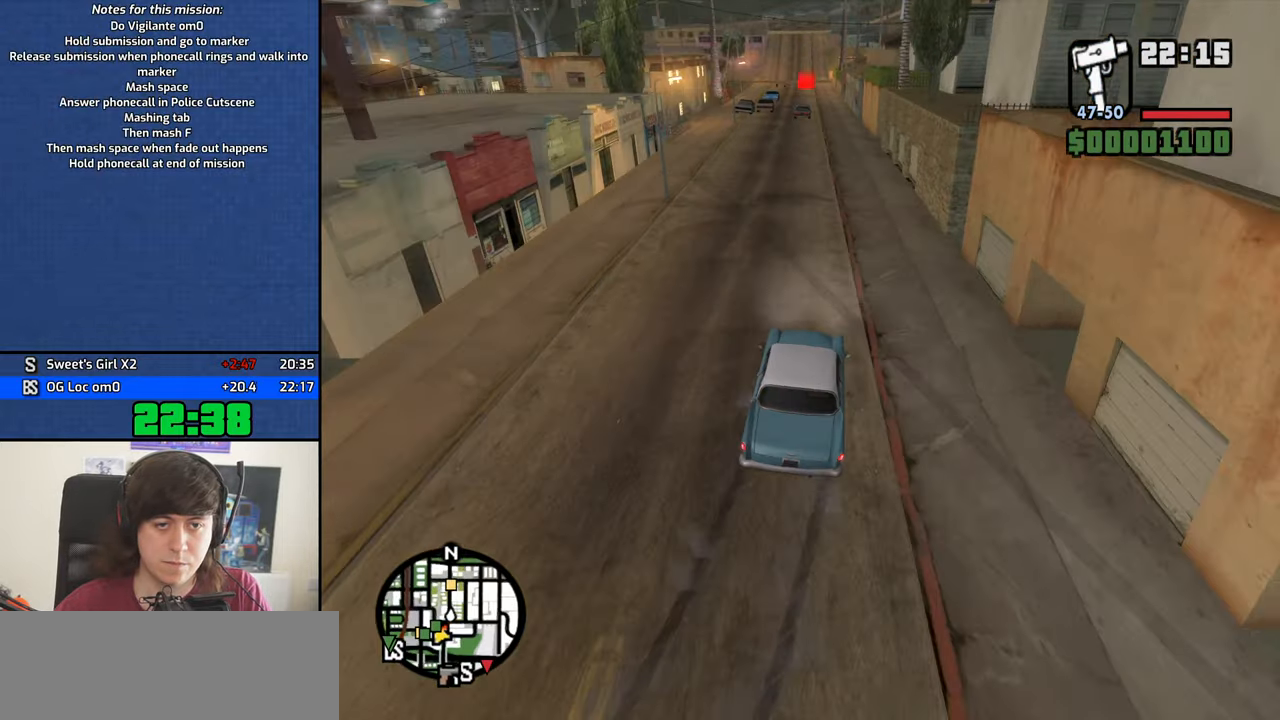
{"keys": ["w"], "mouse": [], "events": [[150, "d", "up"]]}
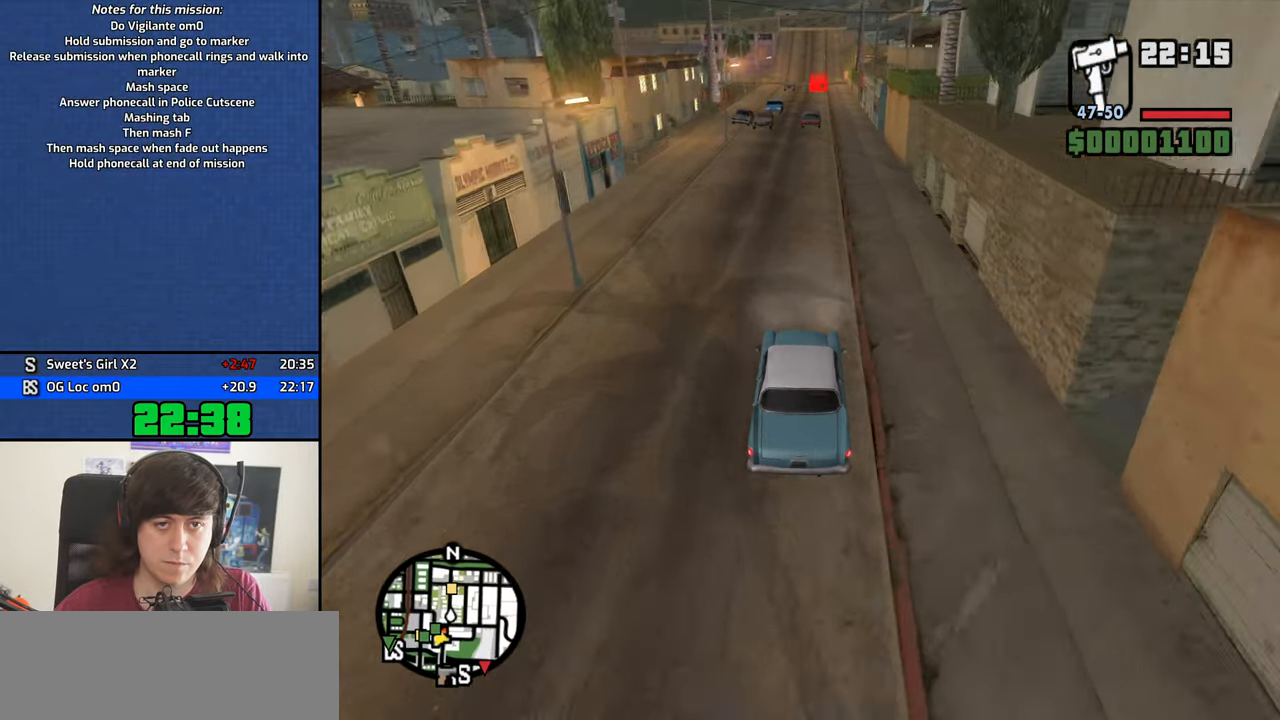
{"keys": ["w"], "mouse": [], "events": []}
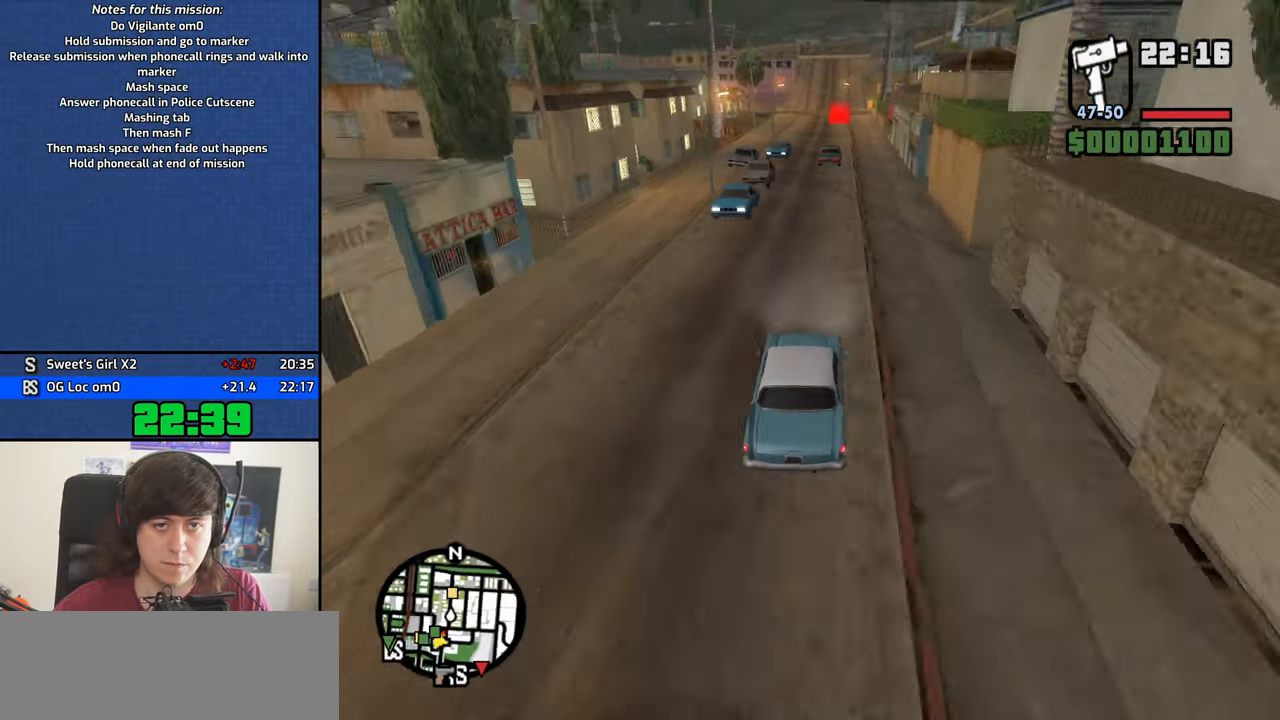
{"keys": ["d", "w"], "mouse": [], "events": [[267, "d", "down"]]}
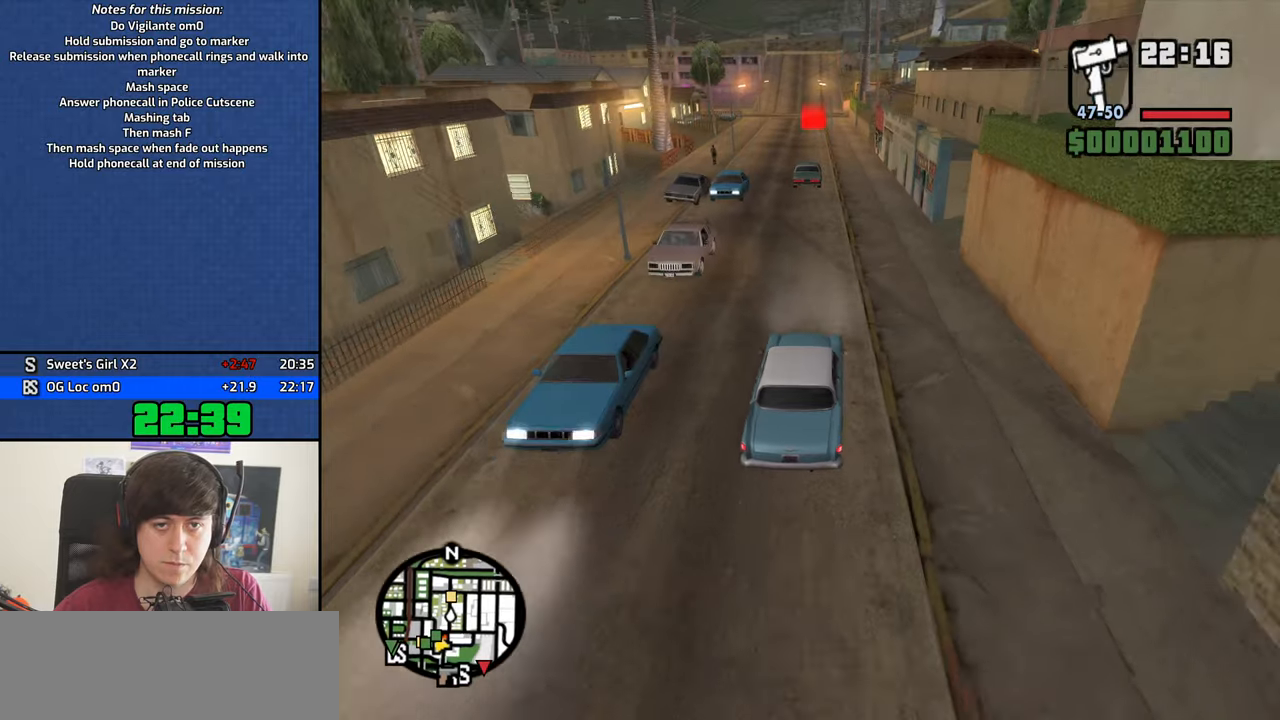
{"keys": ["w"], "mouse": [], "events": [[16, "d", "up"]]}
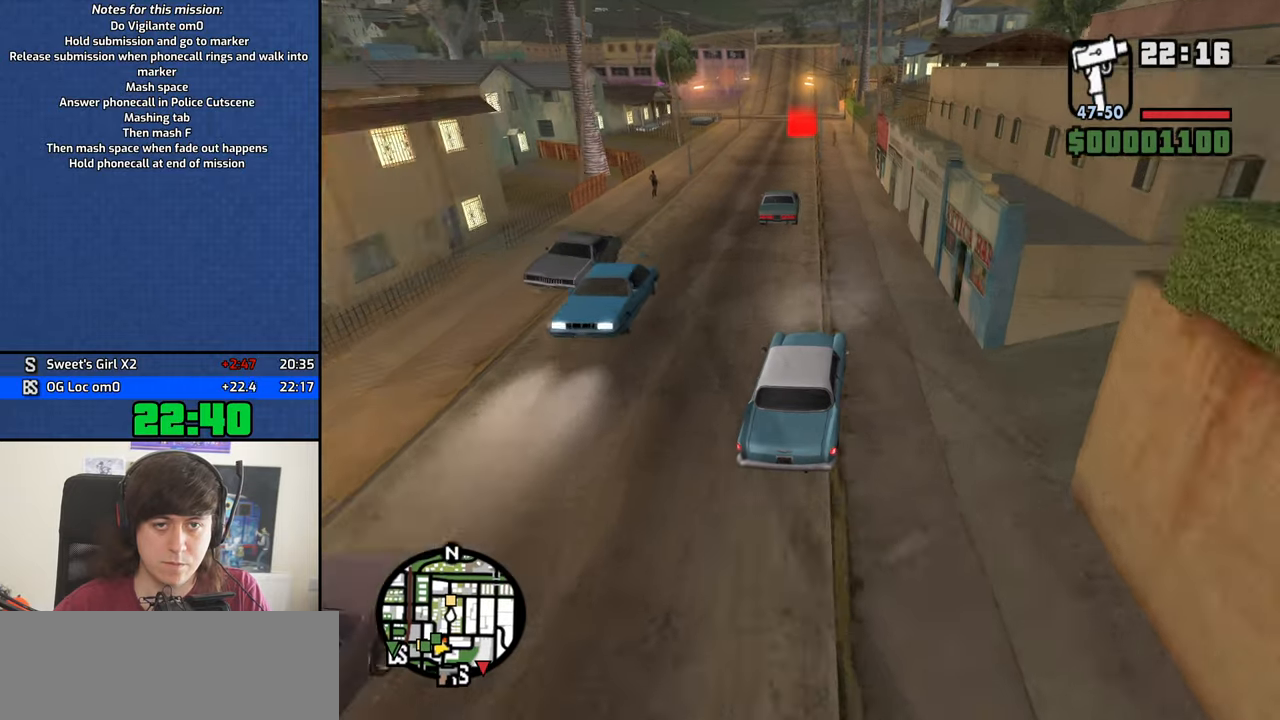
{"keys": ["w"], "mouse": [], "events": []}
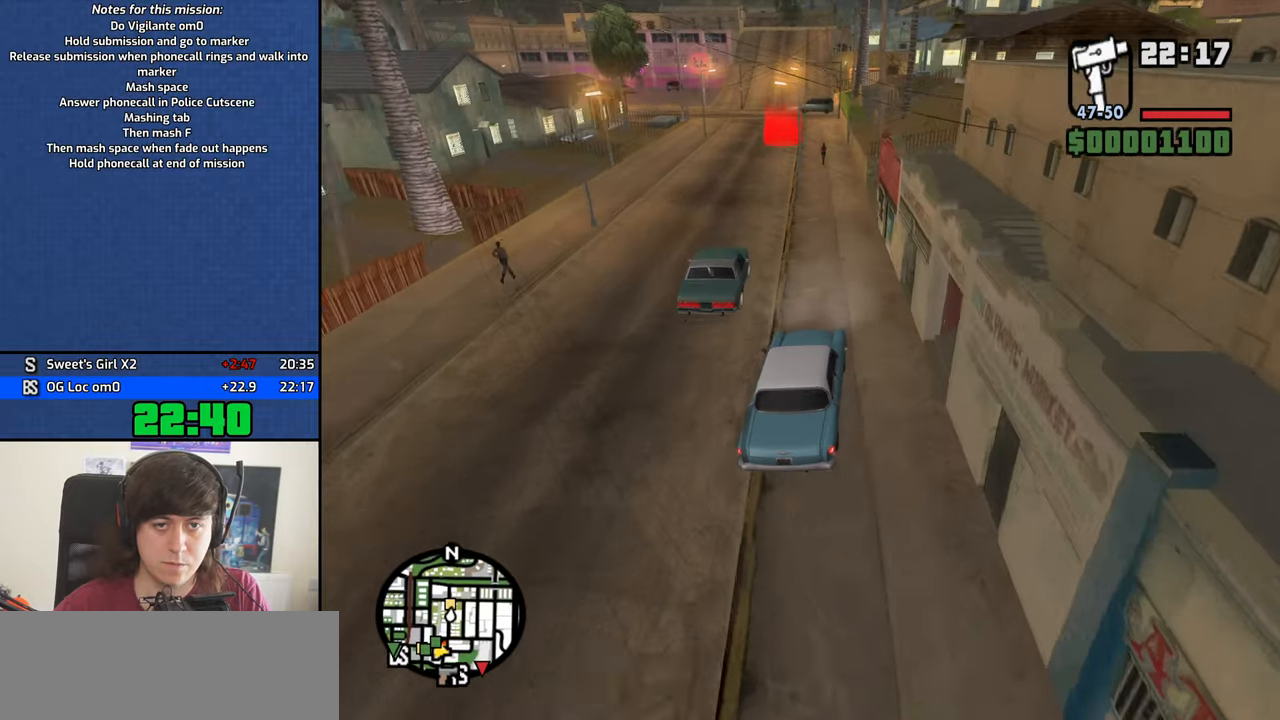
{"keys": ["w"], "mouse": [], "events": [[250, "a", "down"], [433, "a", "up"]]}